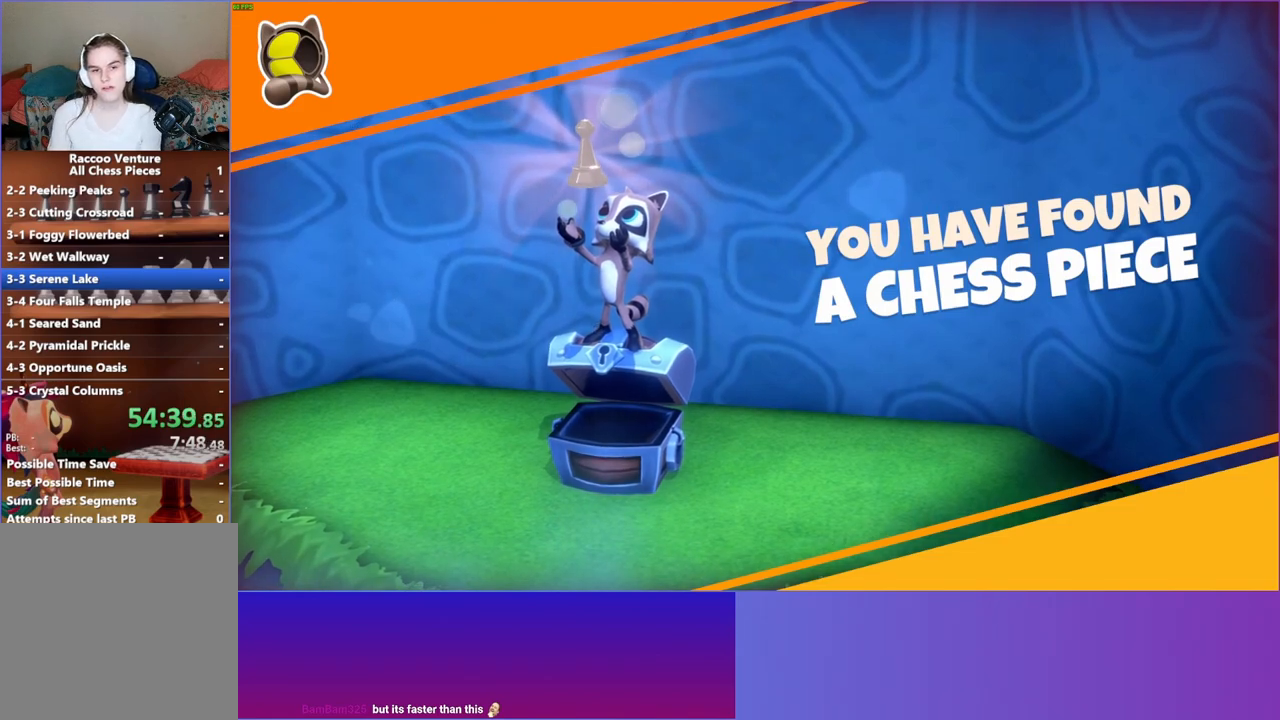
Gameplay with a controller (Xbox layout); each line is a JSON object with the inputs held at the frame after it. "events" lists button and stick changes between this image and that frame as [ms after this image, input, new state], when the widget could be followed in between. Not read: L3 R3.
{"buttons": [], "left_stick": "down", "right_stick": "center", "events": []}
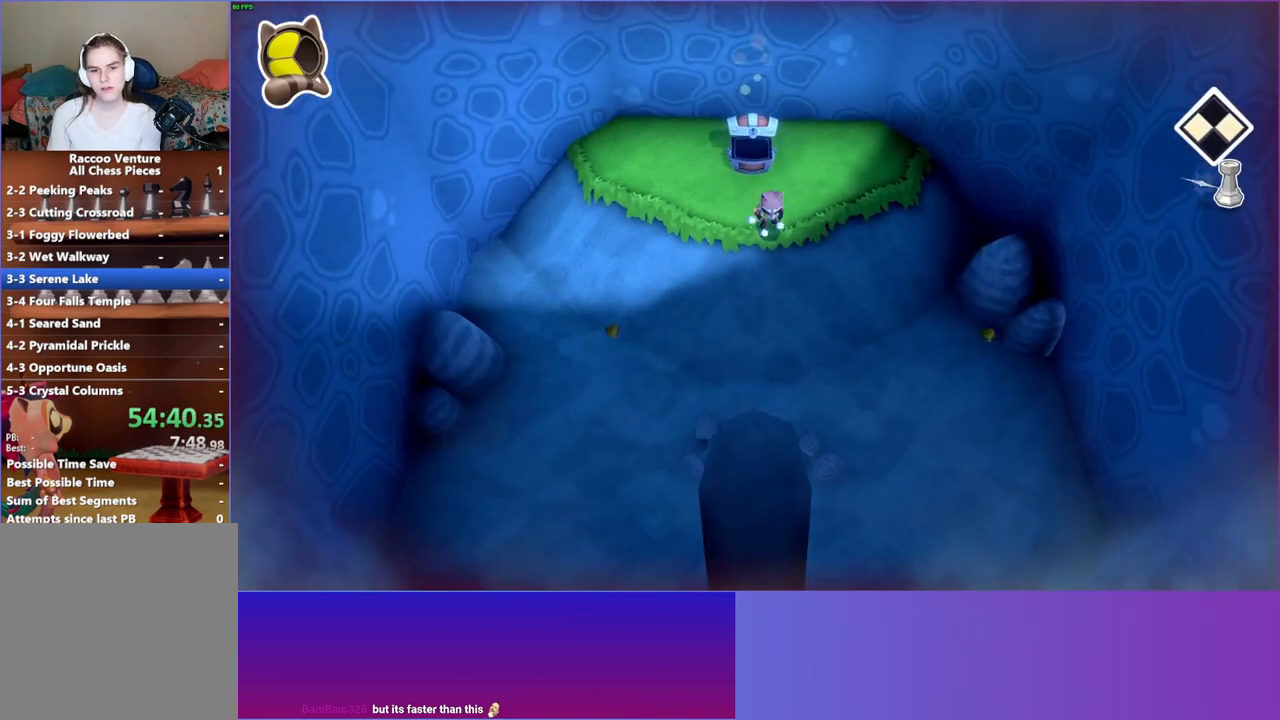
{"buttons": [], "left_stick": "down", "right_stick": "center", "events": []}
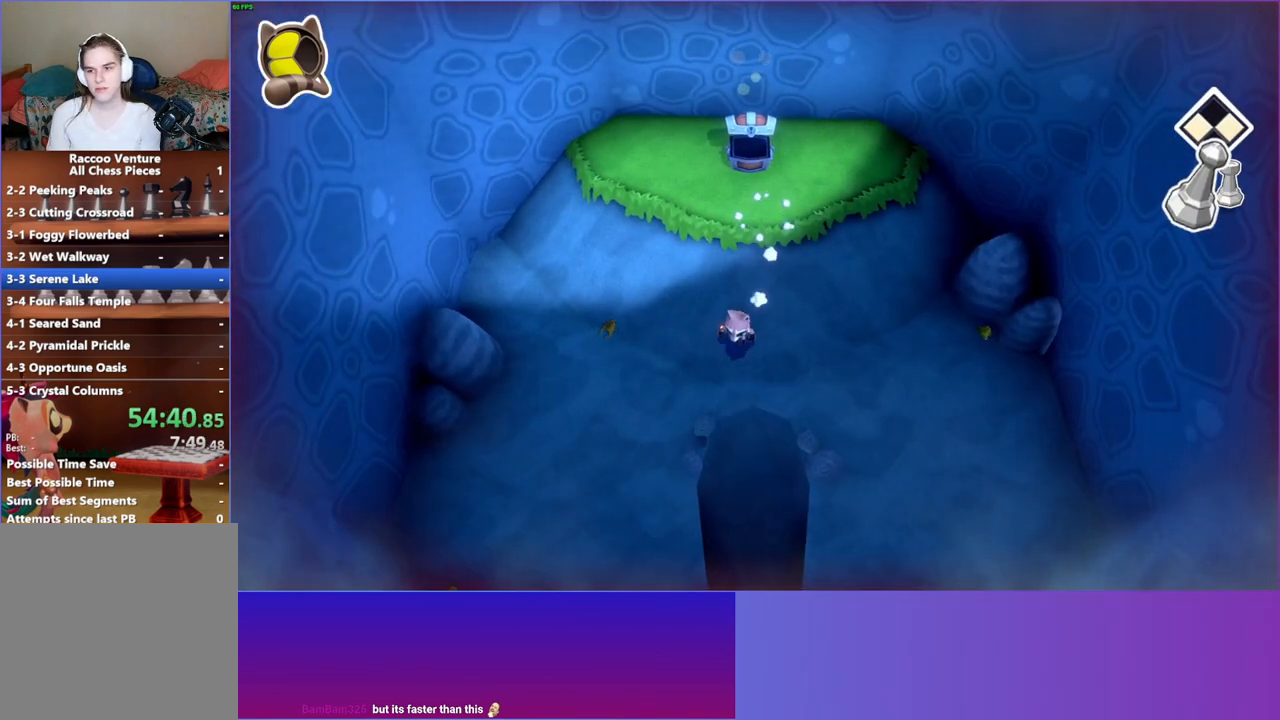
{"buttons": [], "left_stick": "down", "right_stick": "center", "events": []}
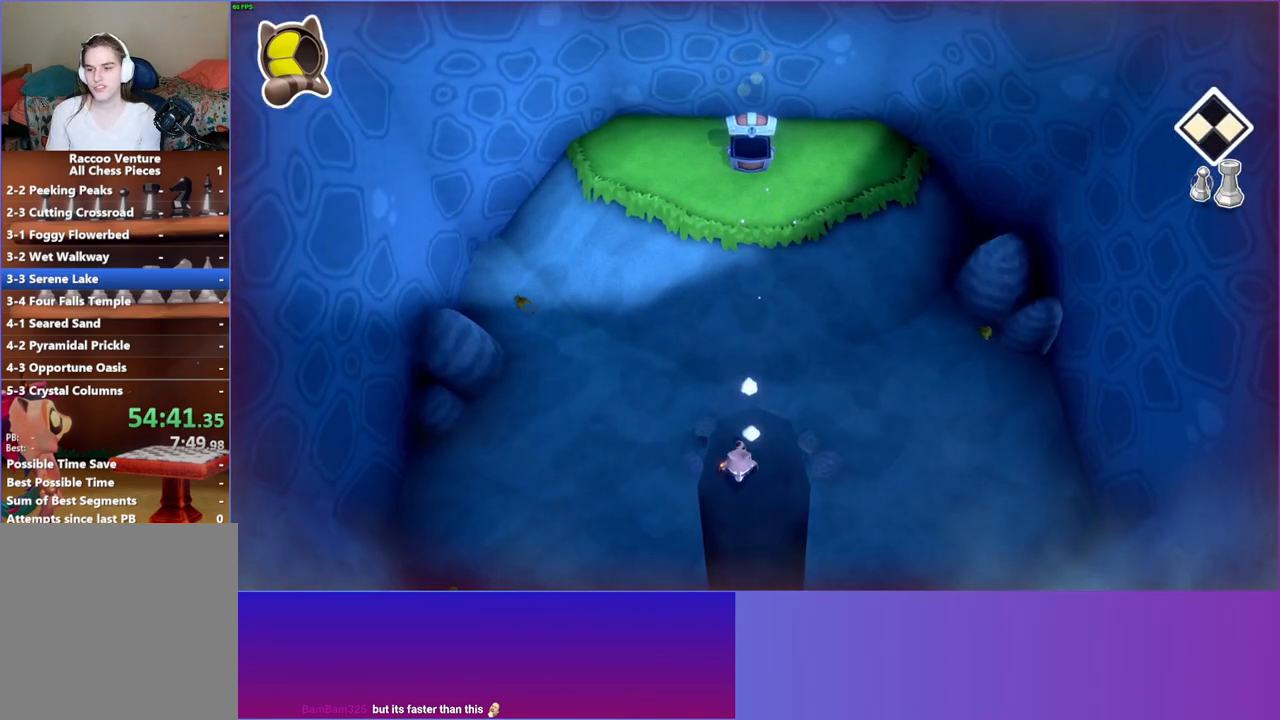
{"buttons": [], "left_stick": "down", "right_stick": "center", "events": []}
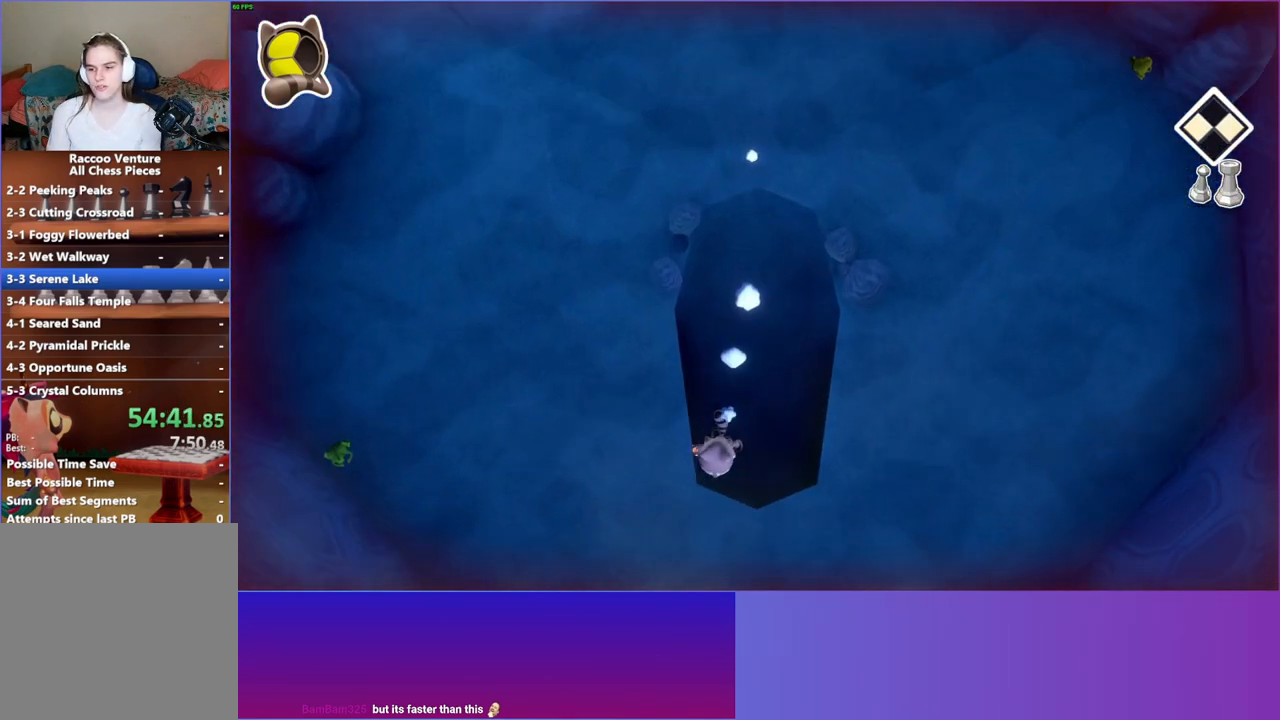
{"buttons": [], "left_stick": "up", "right_stick": "center", "events": [[300, "left_stick", "down-right"], [450, "left_stick", "up"]]}
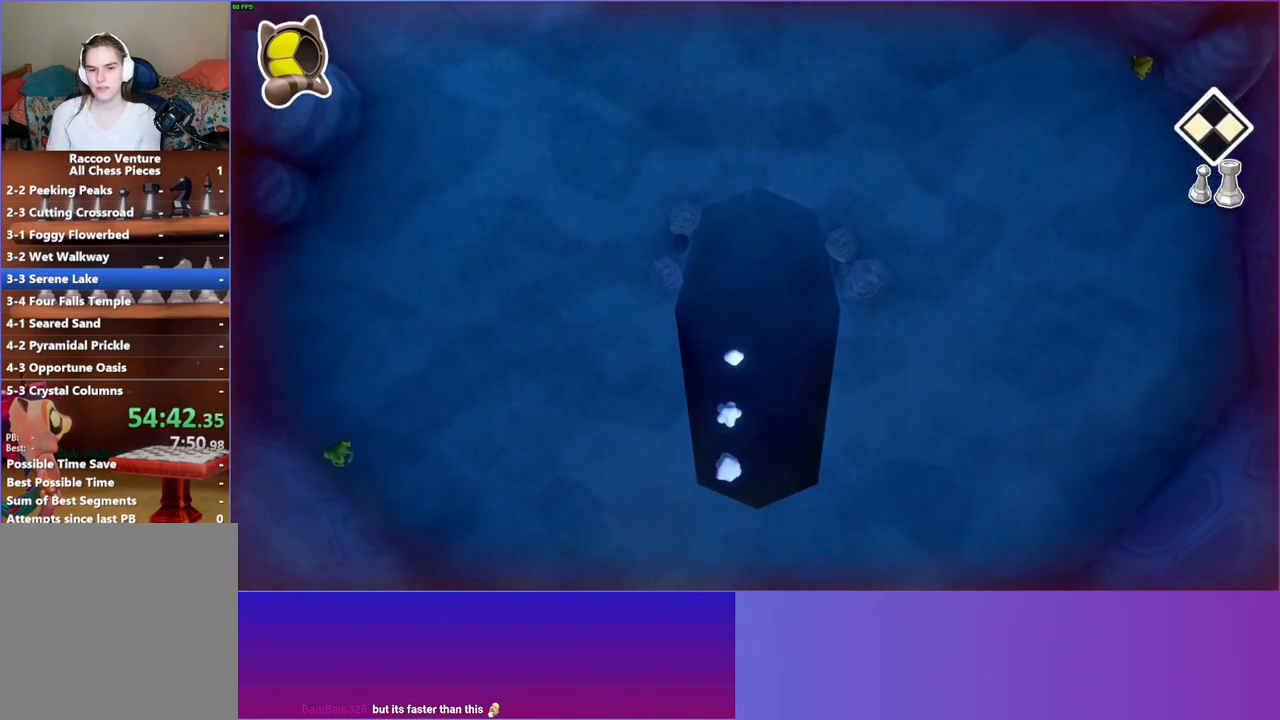
{"buttons": [], "left_stick": "down", "right_stick": "center", "events": [[50, "left_stick", "down"]]}
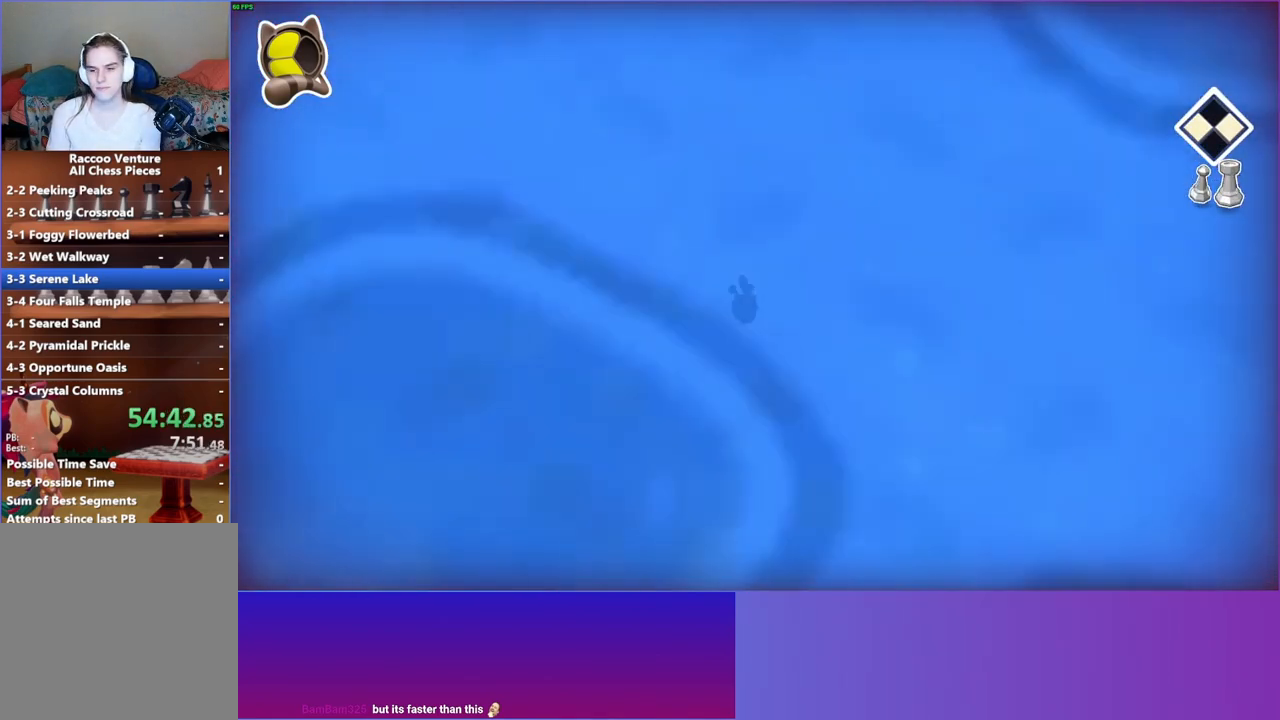
{"buttons": [], "left_stick": "down", "right_stick": "center", "events": [[250, "Y", "down"], [400, "Y", "up"]]}
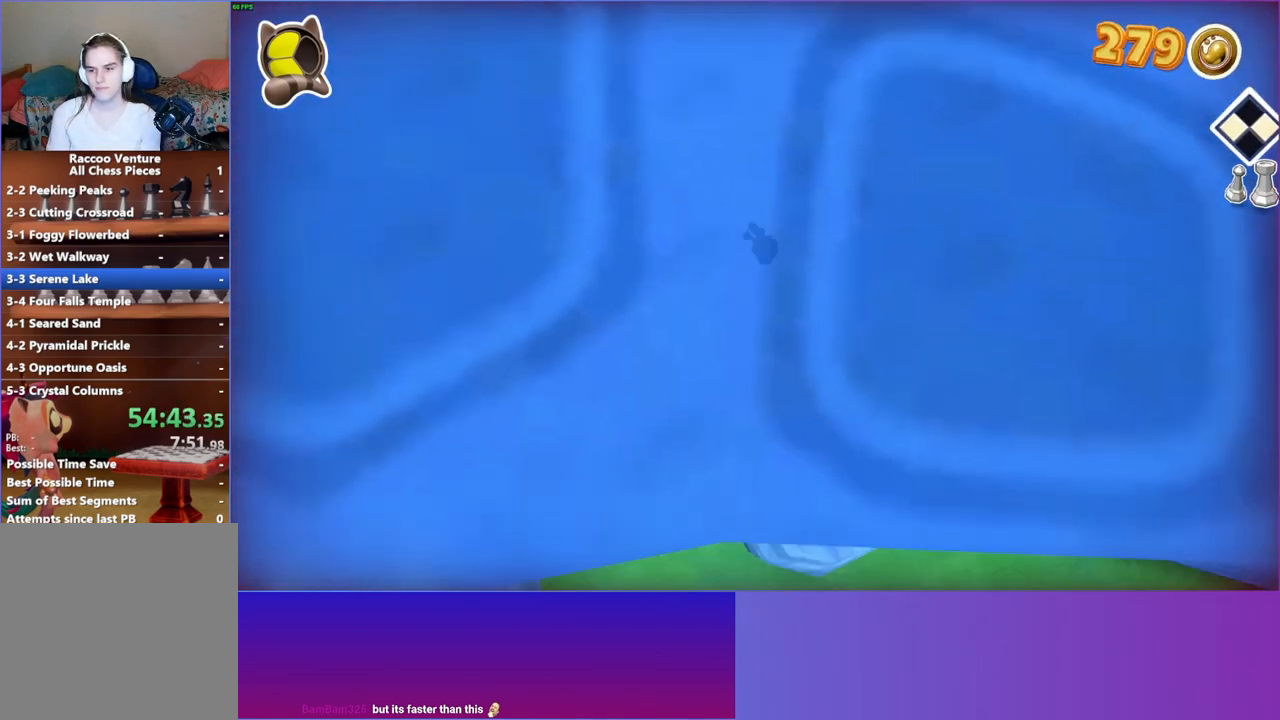
{"buttons": [], "left_stick": "down", "right_stick": "center", "events": []}
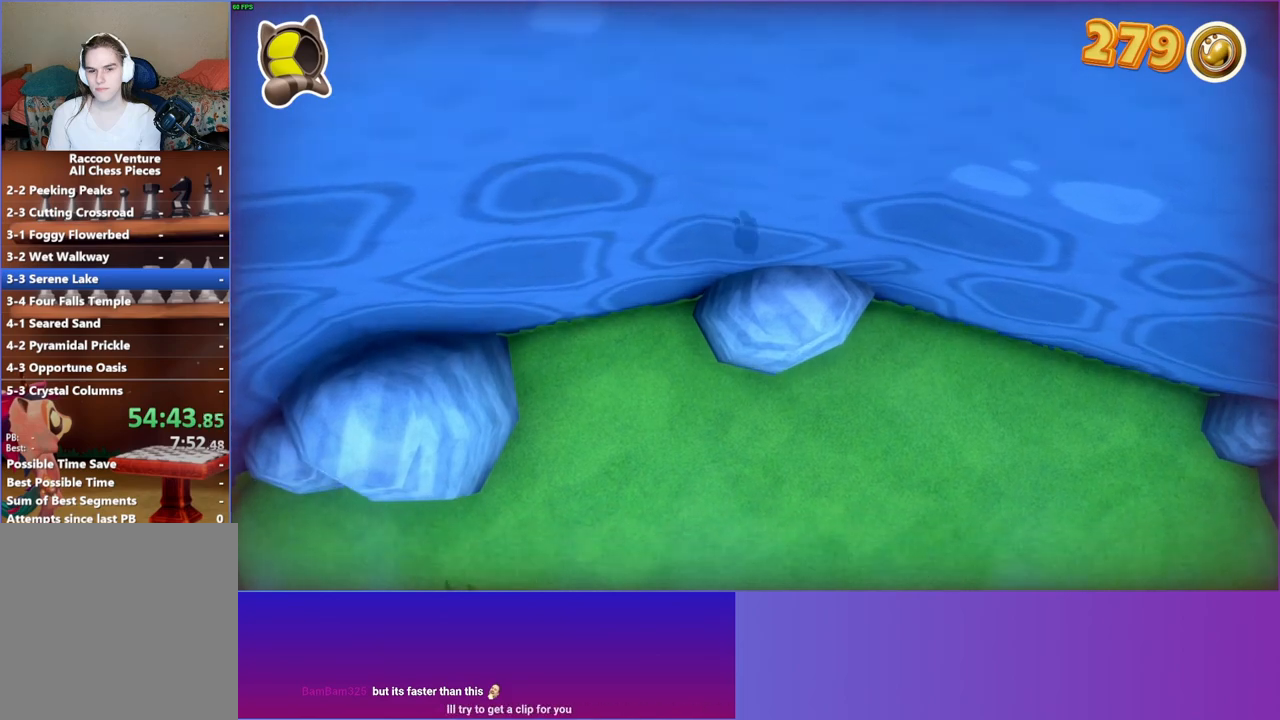
{"buttons": [], "left_stick": "down", "right_stick": "center", "events": []}
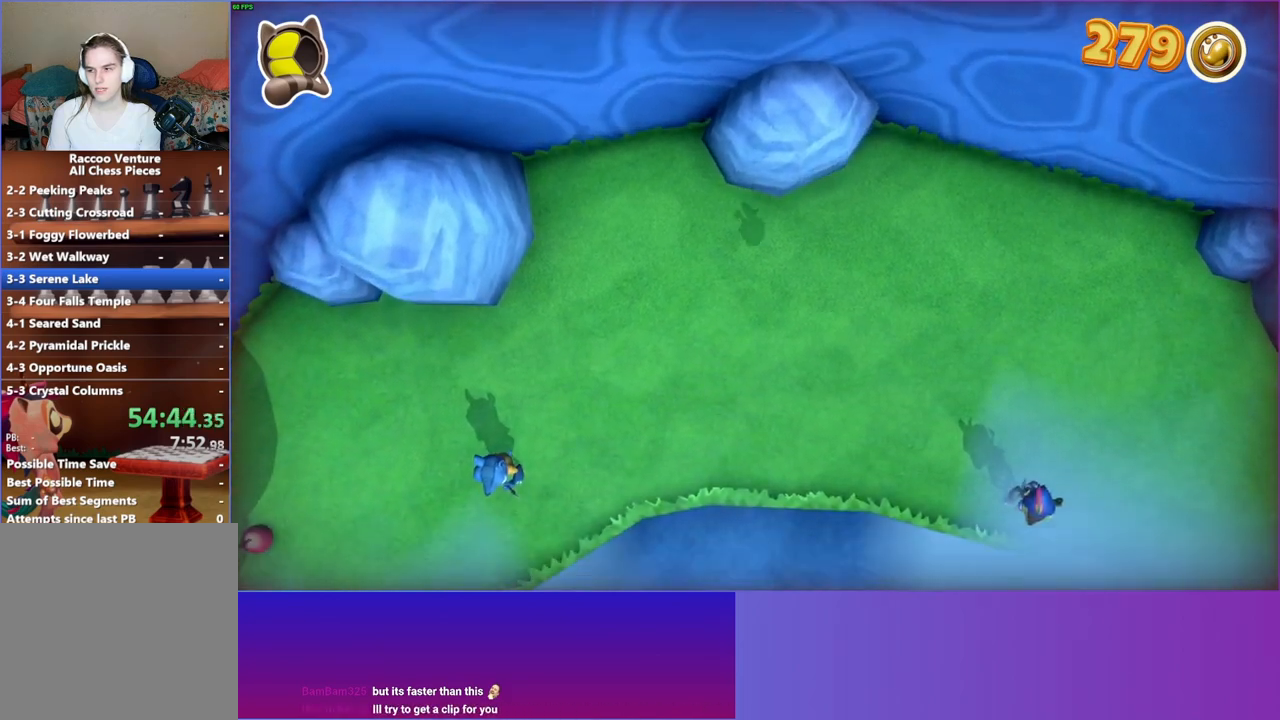
{"buttons": [], "left_stick": "down", "right_stick": "center", "events": [[17, "Y", "down"], [200, "Y", "up"]]}
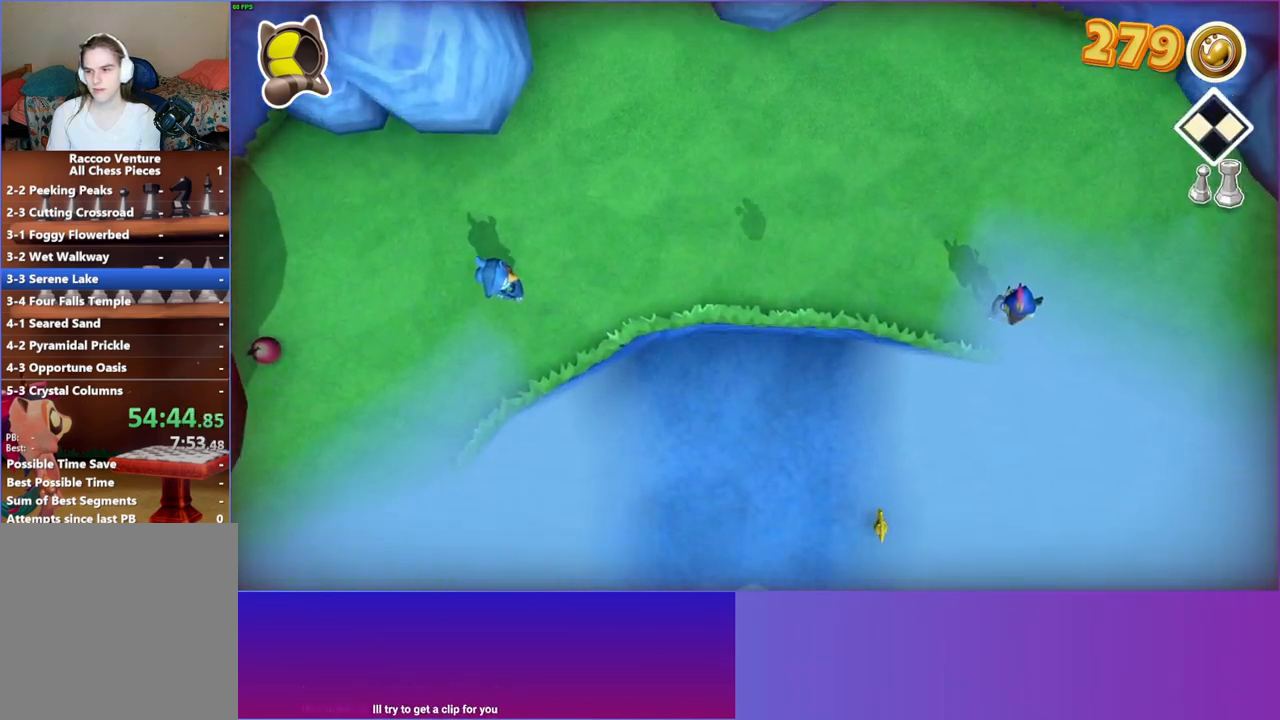
{"buttons": [], "left_stick": "down", "right_stick": "center", "events": []}
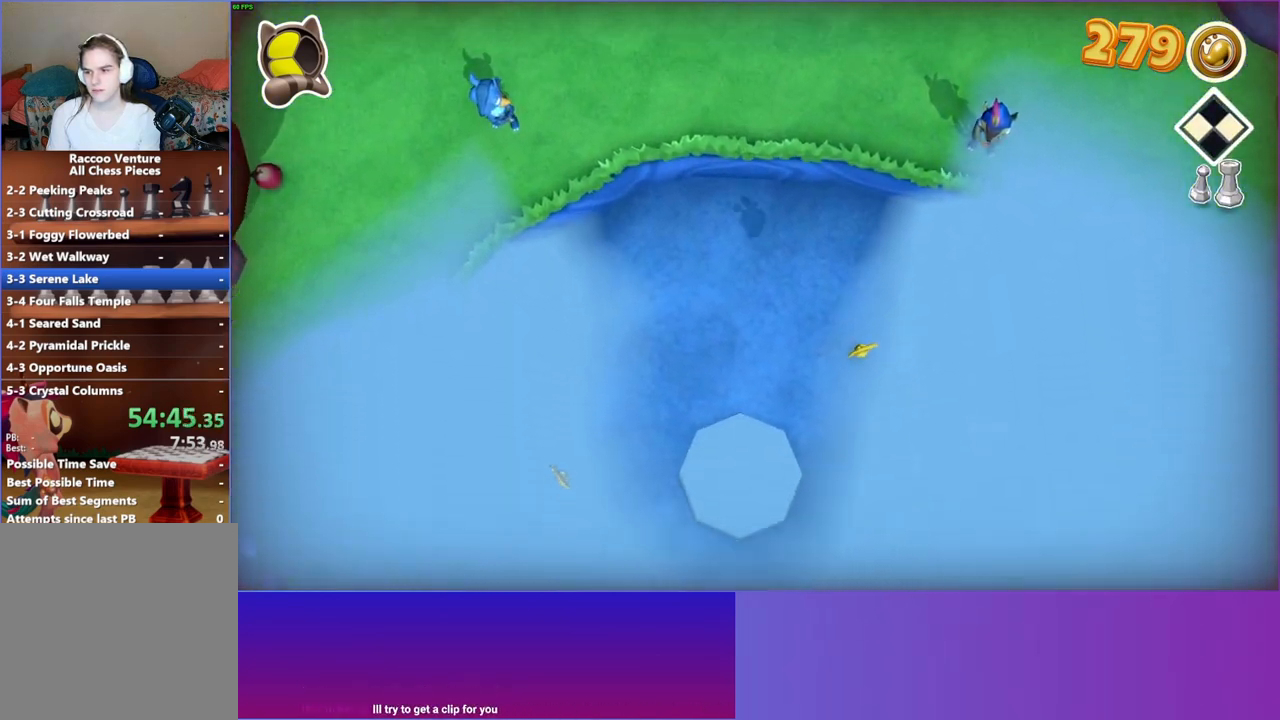
{"buttons": [], "left_stick": "down", "right_stick": "center", "events": []}
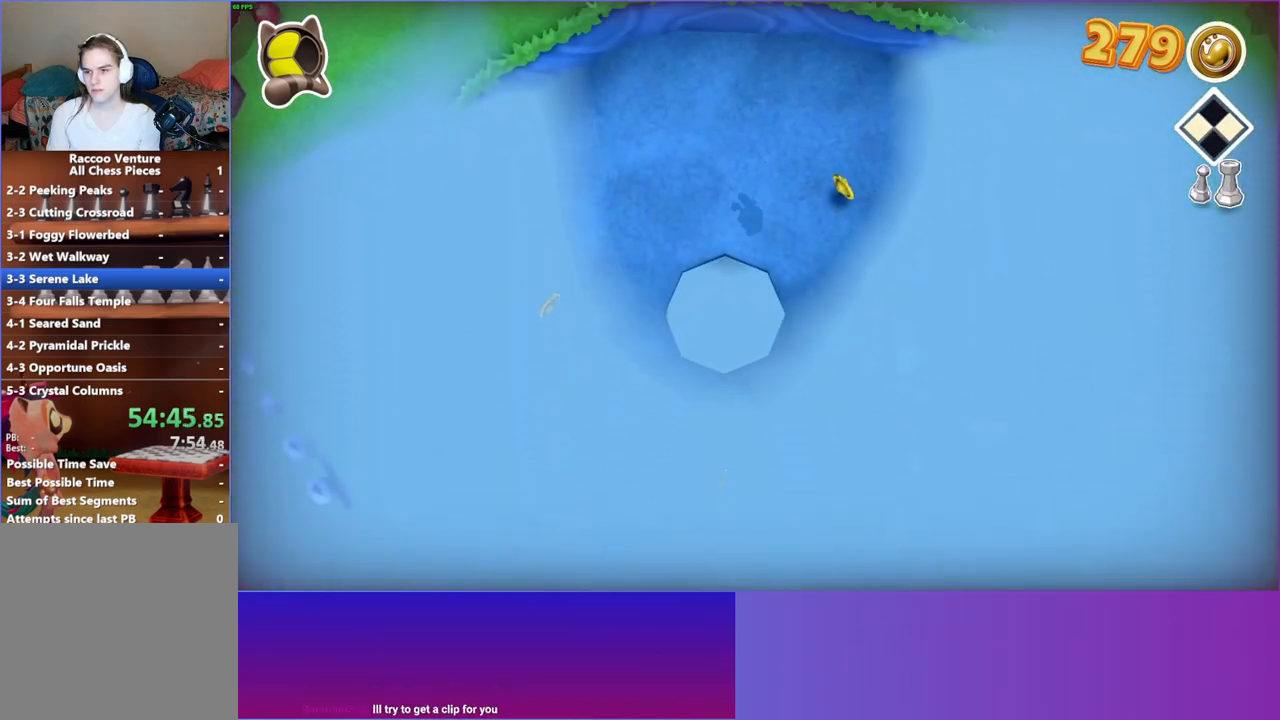
{"buttons": [], "left_stick": "down-right", "right_stick": "center", "events": [[450, "left_stick", "down-right"]]}
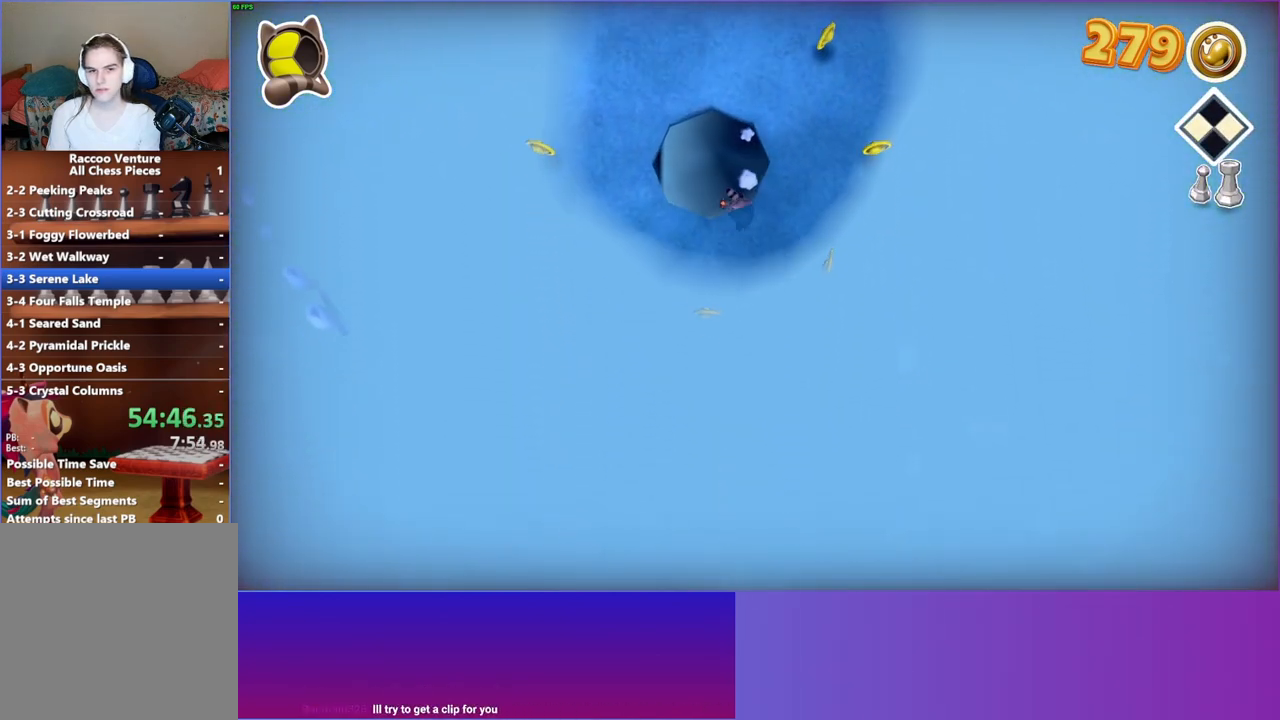
{"buttons": ["A"], "left_stick": "down-right", "right_stick": "center", "events": [[67, "A", "down"]]}
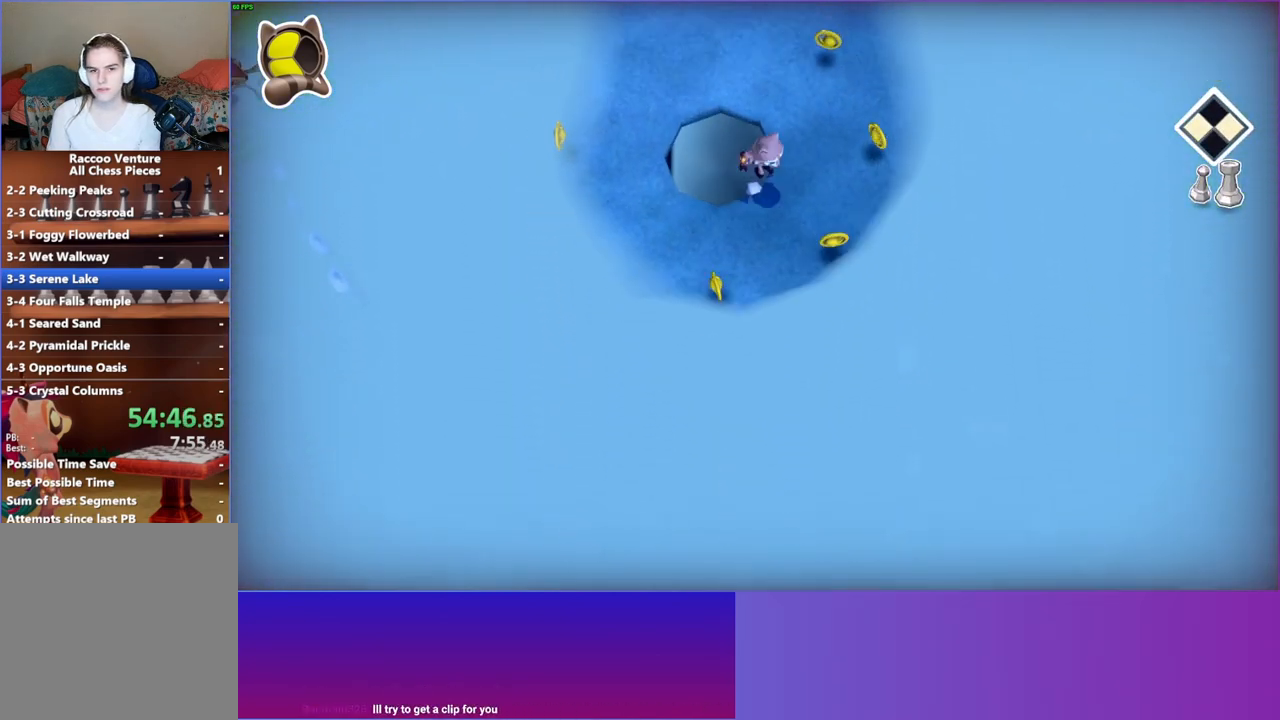
{"buttons": [], "left_stick": "right", "right_stick": "center", "events": [[50, "A", "up"], [150, "left_stick", "right"], [183, "Y", "down"], [300, "Y", "up"]]}
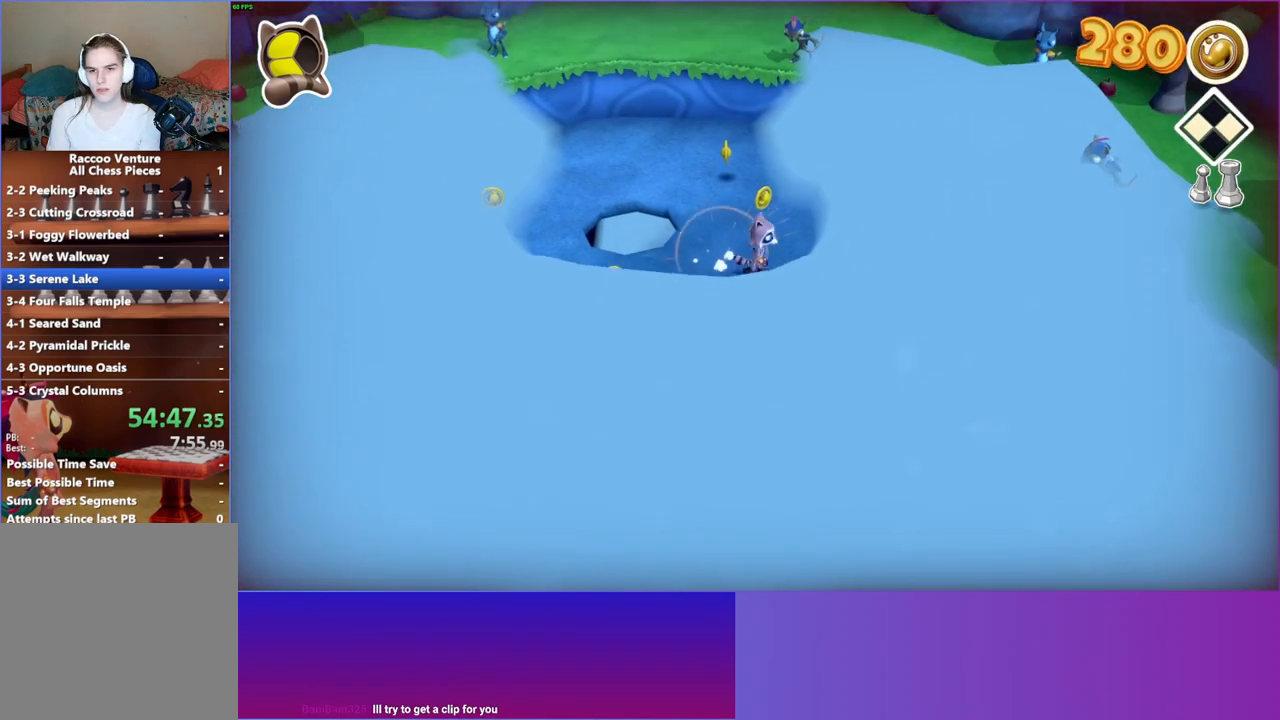
{"buttons": ["A"], "left_stick": "right", "right_stick": "center", "events": [[500, "A", "down"]]}
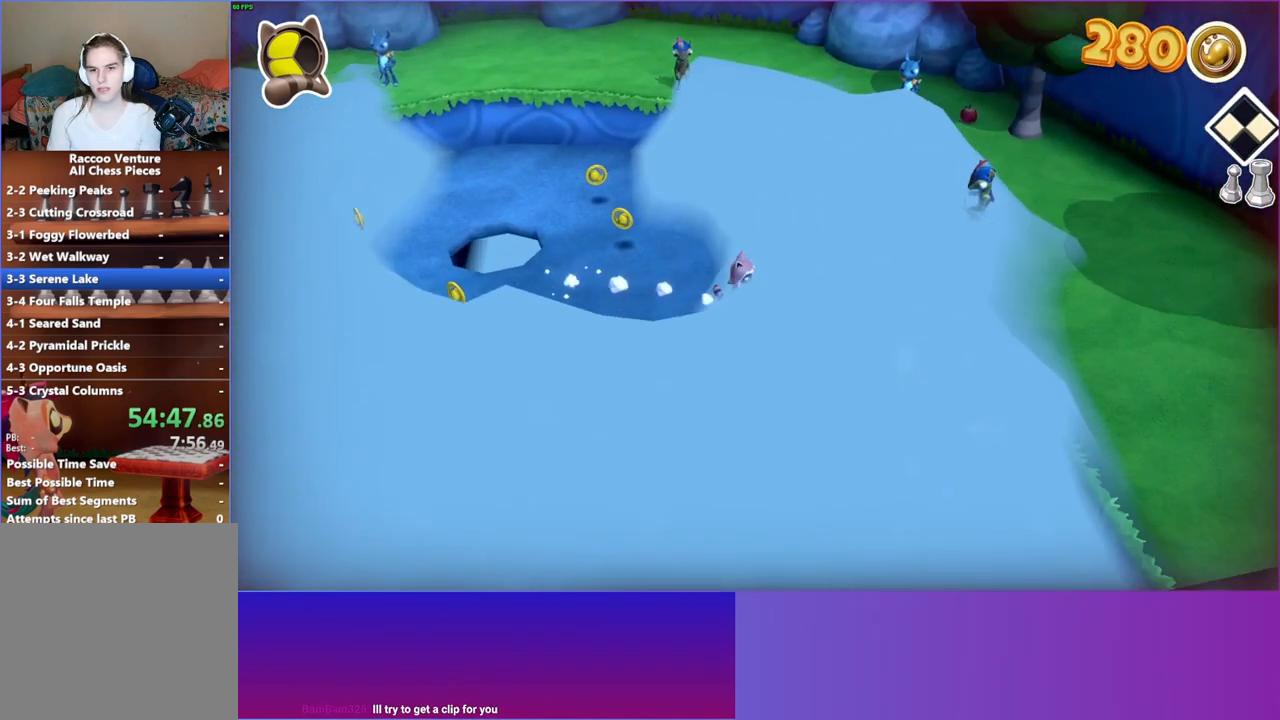
{"buttons": ["A"], "left_stick": "right", "right_stick": "center", "events": []}
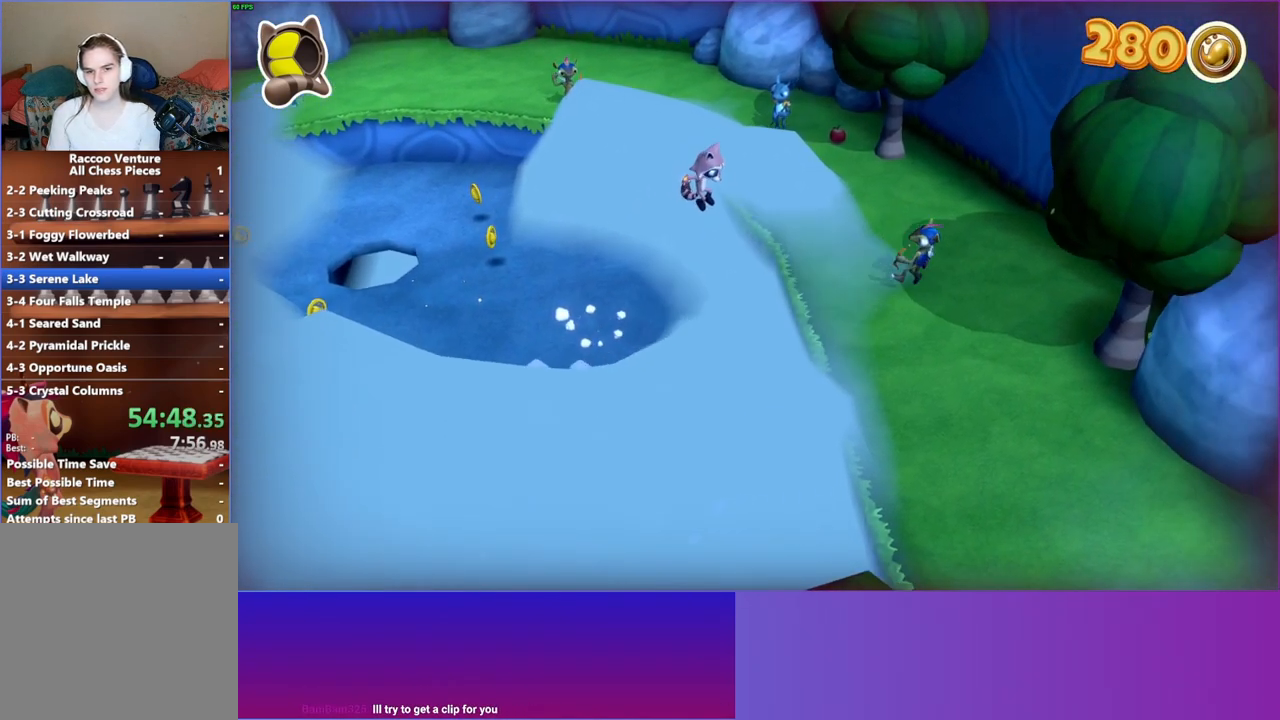
{"buttons": [], "left_stick": "down-right", "right_stick": "center", "events": [[133, "A", "up"], [217, "left_stick", "down-right"]]}
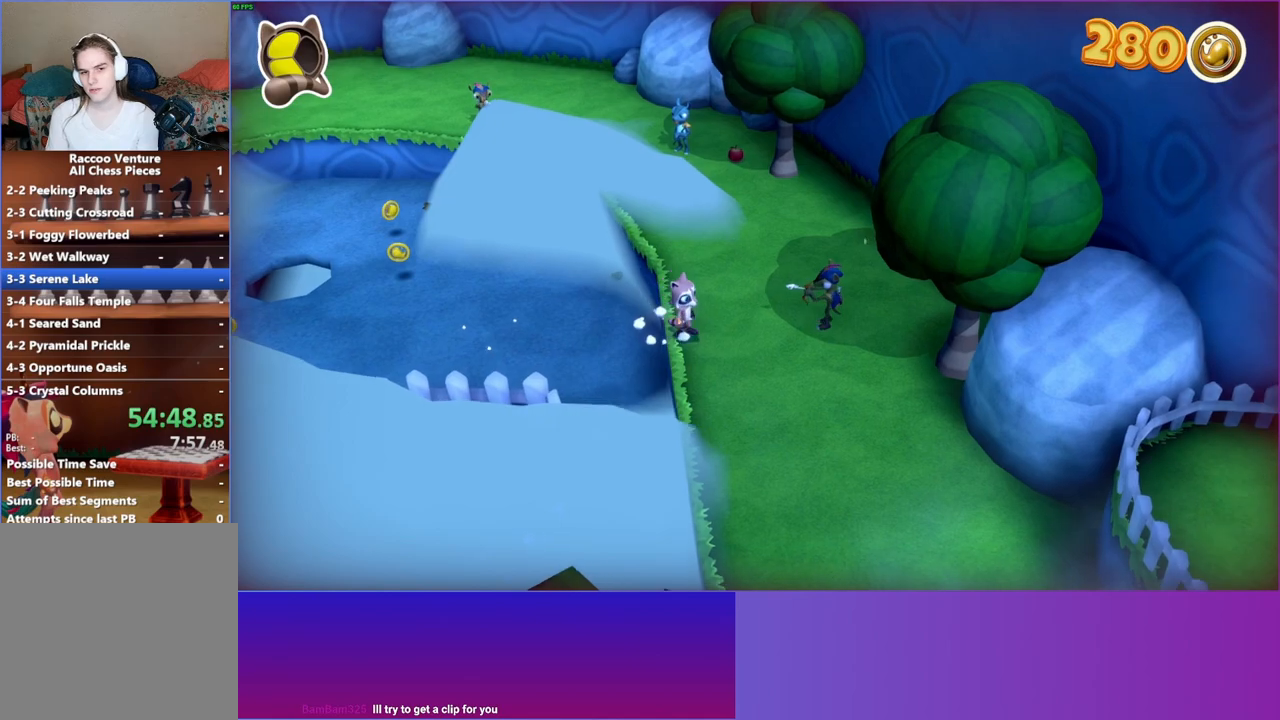
{"buttons": [], "left_stick": "down-right", "right_stick": "center", "events": [[350, "Y", "down"], [483, "Y", "up"]]}
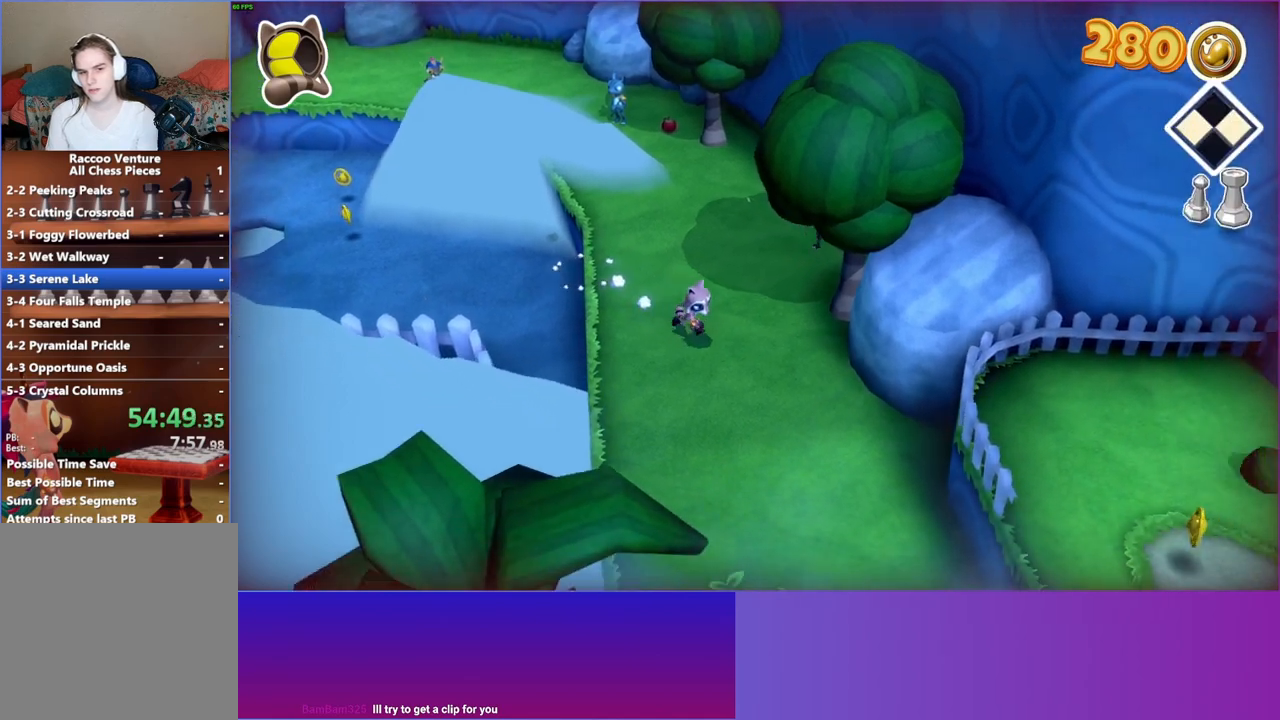
{"buttons": ["A"], "left_stick": "down-right", "right_stick": "center", "events": [[433, "A", "down"]]}
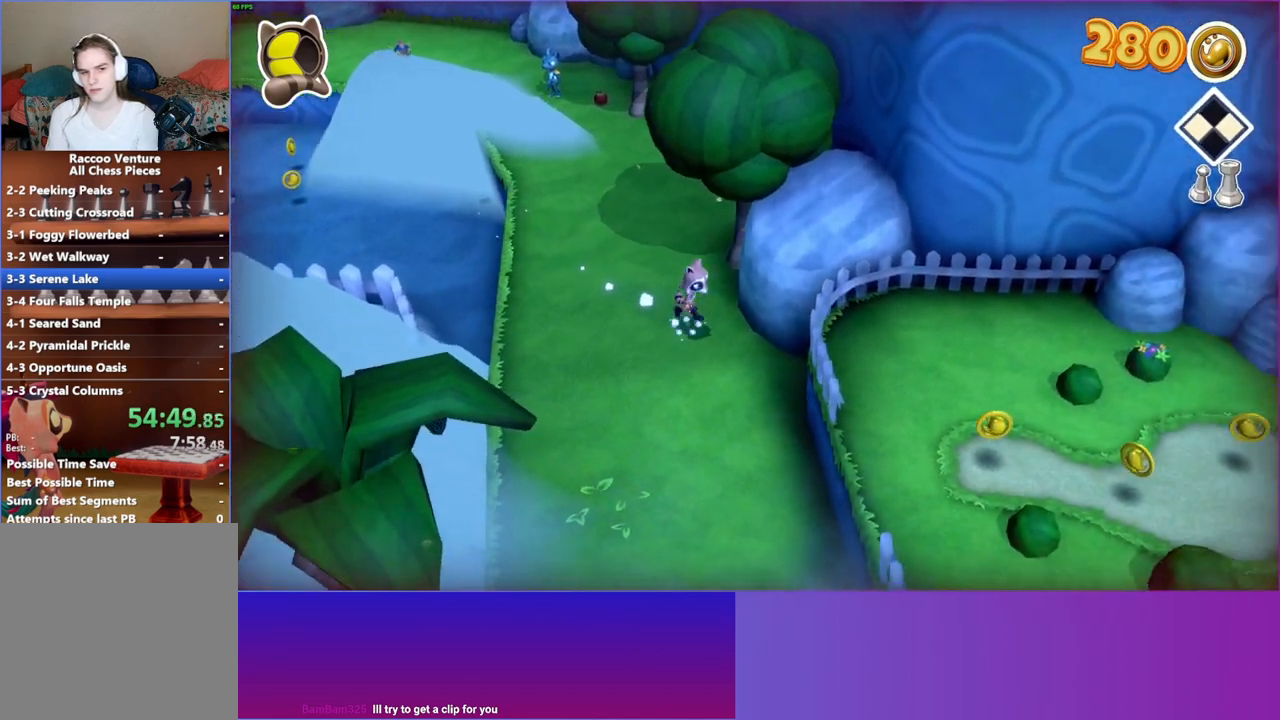
{"buttons": [], "left_stick": "right", "right_stick": "center", "events": [[333, "A", "up"], [417, "left_stick", "right"]]}
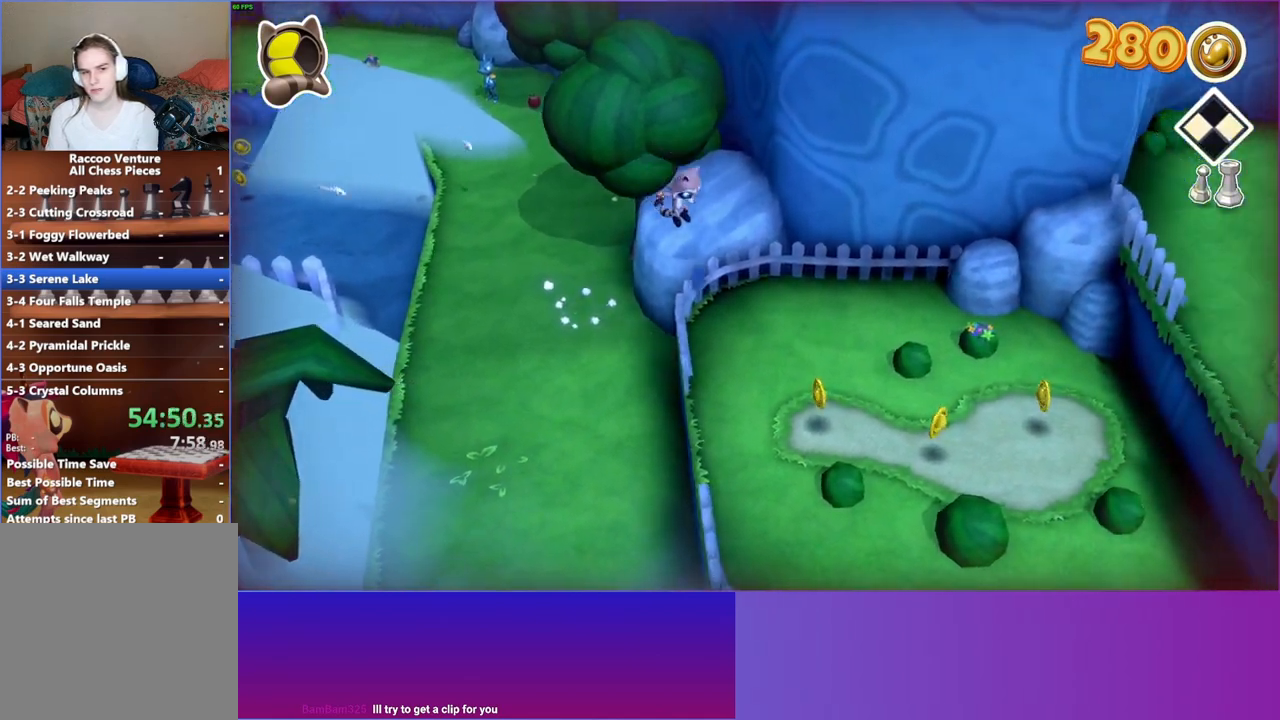
{"buttons": [], "left_stick": "right", "right_stick": "center", "events": [[33, "Y", "down"], [183, "Y", "up"]]}
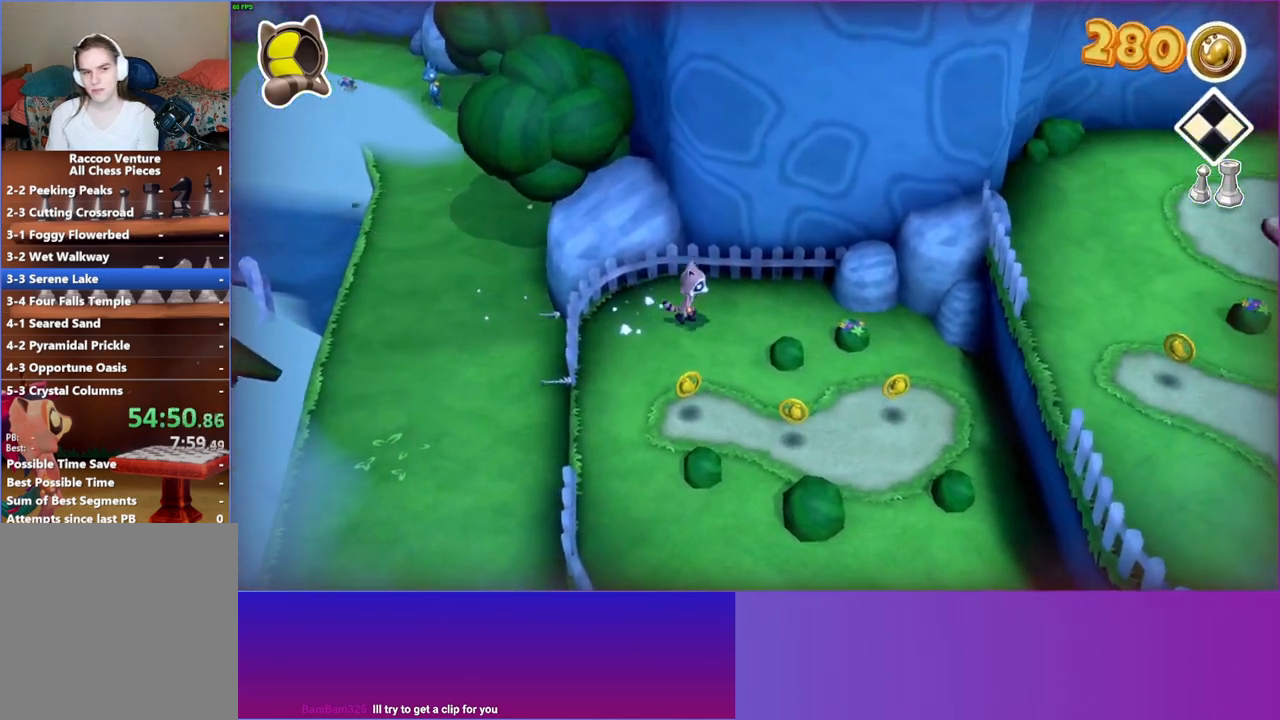
{"buttons": ["A"], "left_stick": "down-right", "right_stick": "center", "events": [[167, "left_stick", "down-right"], [450, "A", "down"]]}
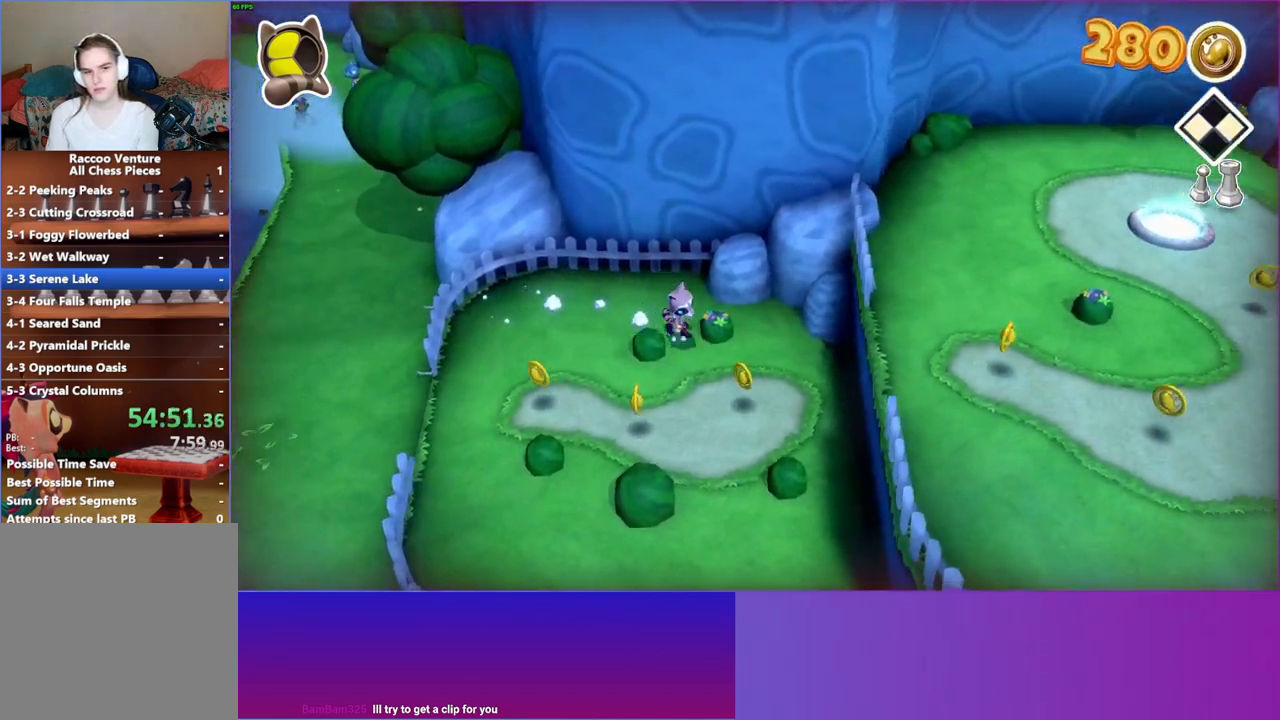
{"buttons": ["A"], "left_stick": "up-right", "right_stick": "center", "events": [[67, "left_stick", "right"], [383, "left_stick", "up-right"]]}
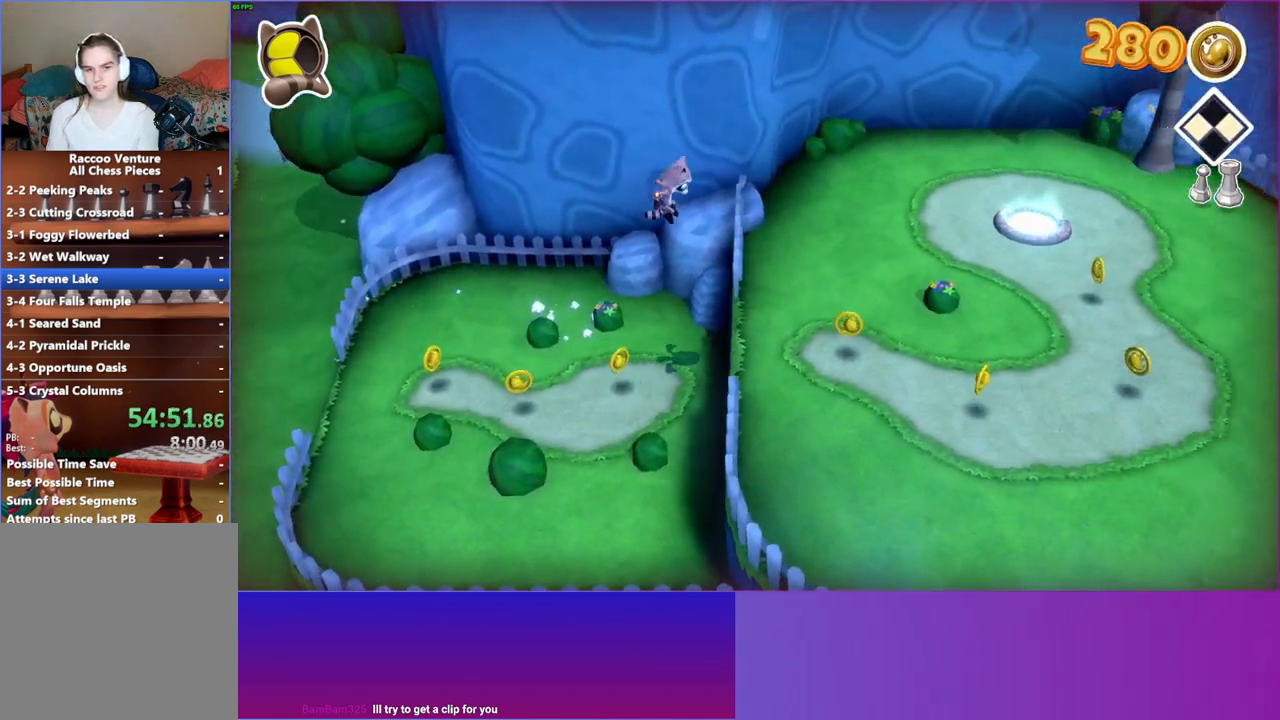
{"buttons": [], "left_stick": "up-right", "right_stick": "center", "events": [[267, "A", "up"]]}
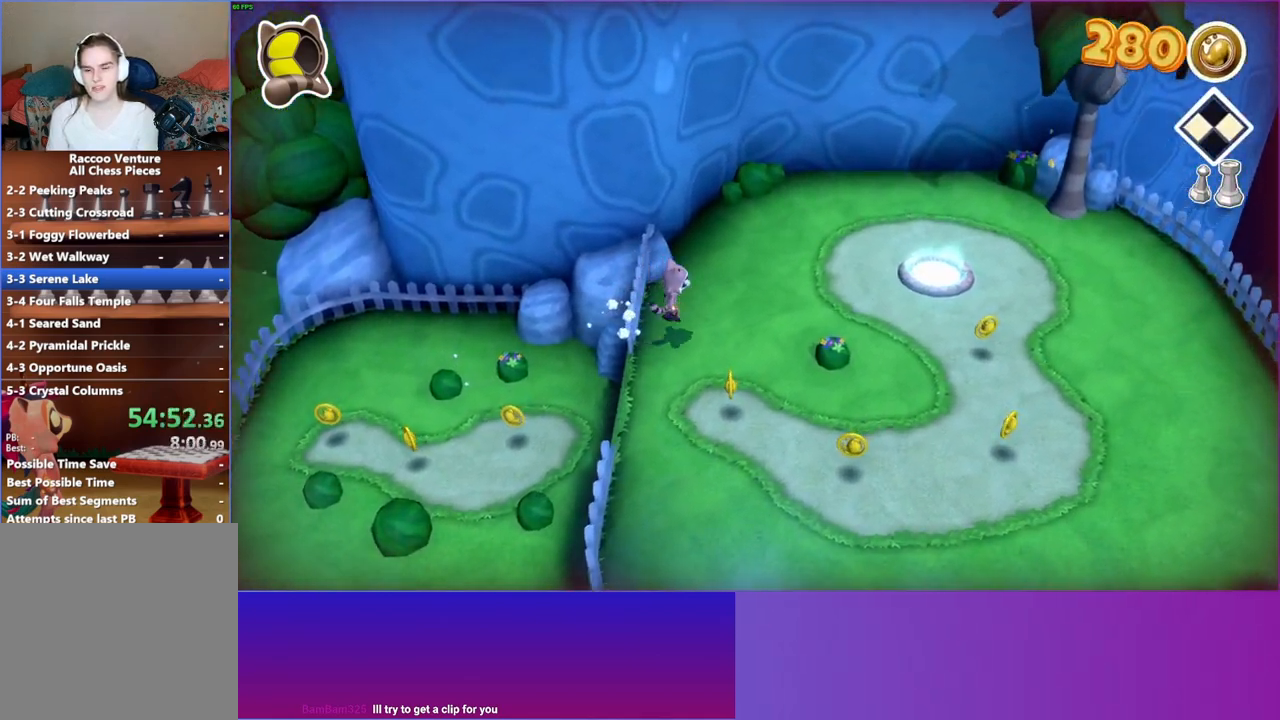
{"buttons": [], "left_stick": "right", "right_stick": "center", "events": [[367, "left_stick", "right"]]}
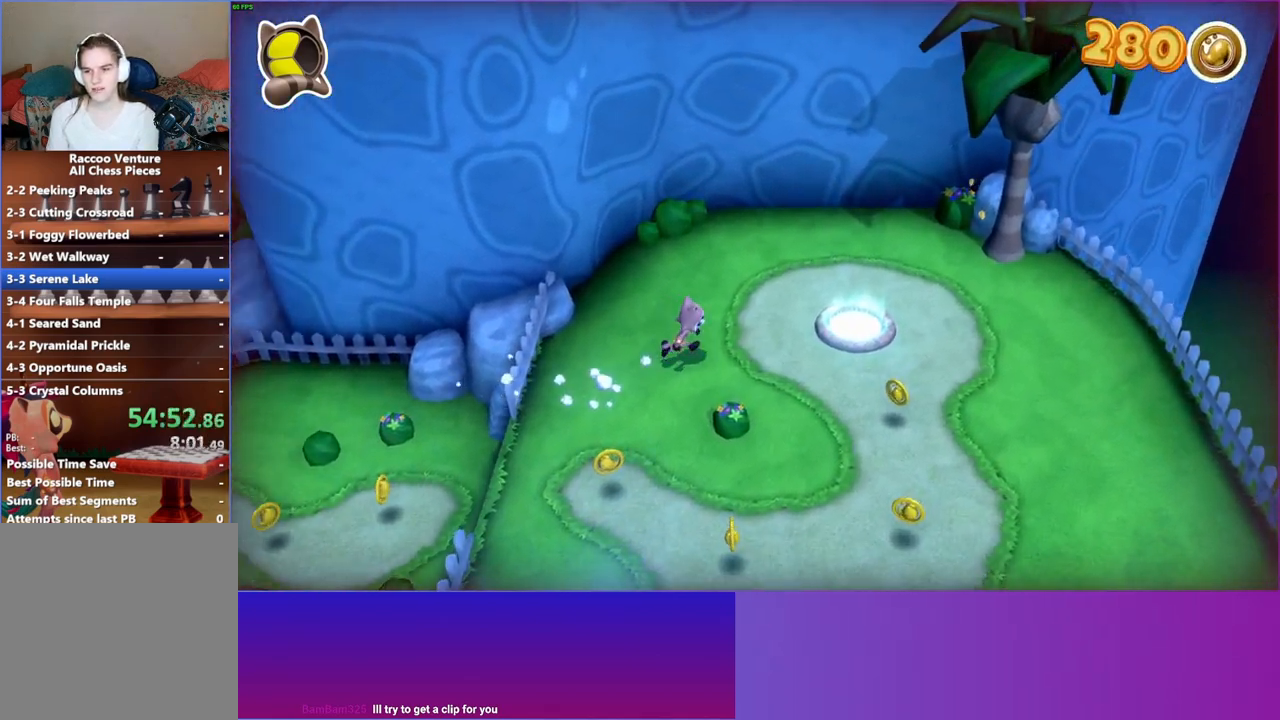
{"buttons": [], "left_stick": "right", "right_stick": "center", "events": []}
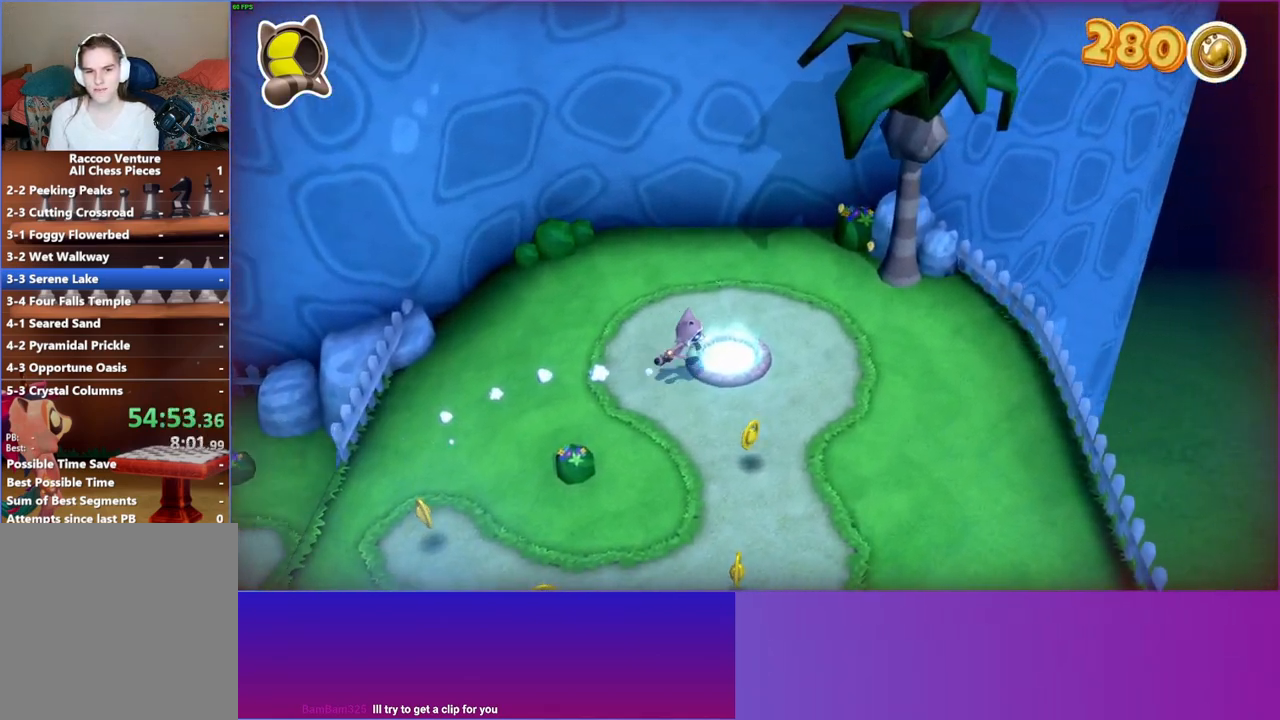
{"buttons": [], "left_stick": "center", "right_stick": "center", "events": [[133, "L1", "down"], [150, "left_stick", "up-right"], [250, "L1", "up"], [250, "left_stick", "center"]]}
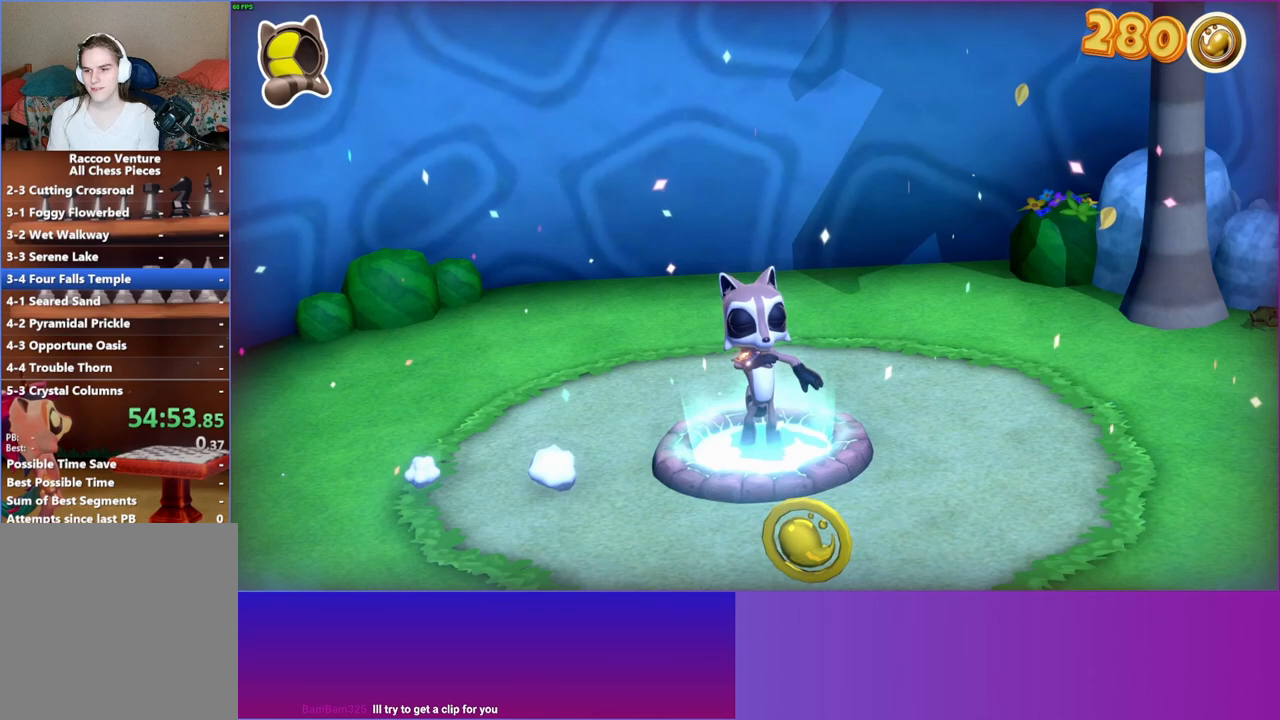
{"buttons": [], "left_stick": "center", "right_stick": "center", "events": []}
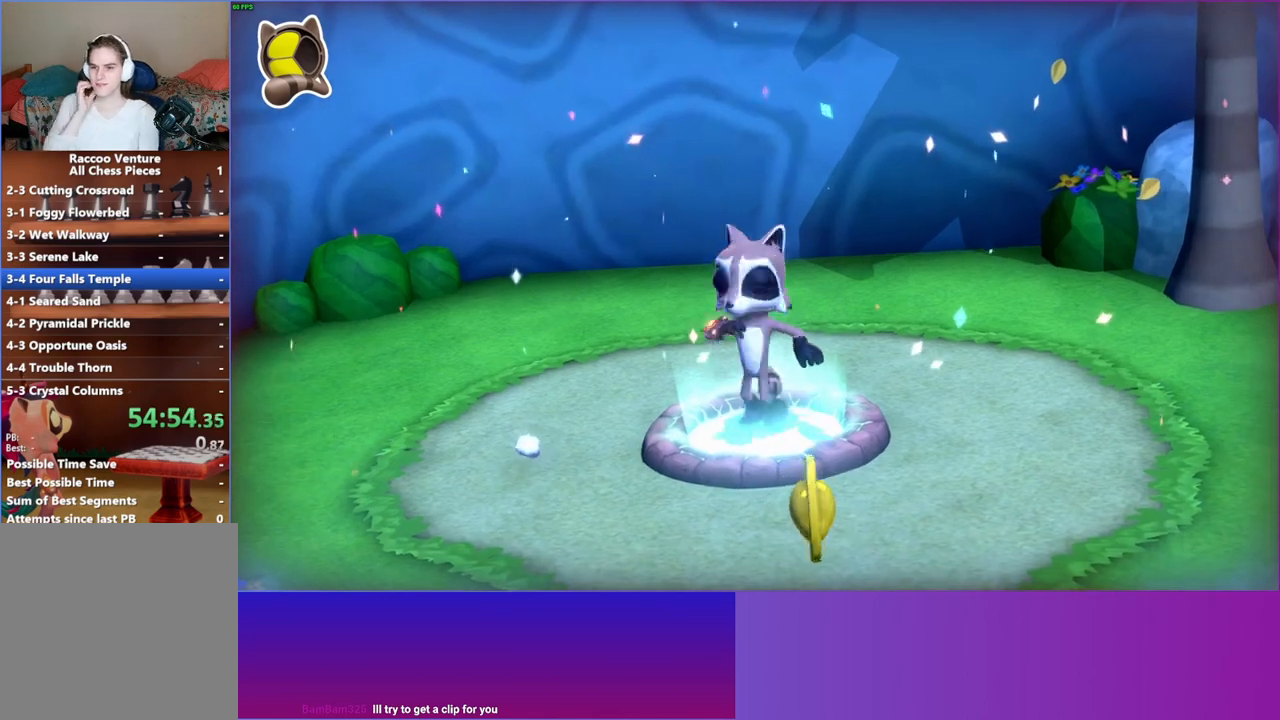
{"buttons": [], "left_stick": "center", "right_stick": "center", "events": []}